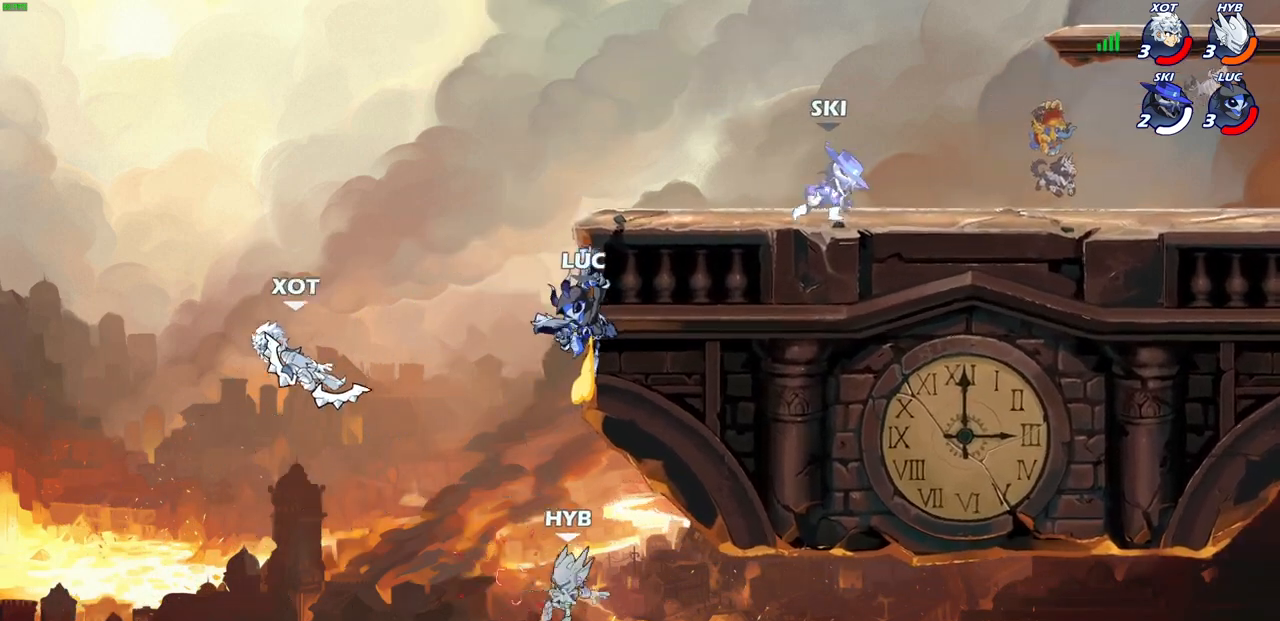
Gameplay with a controller (PlayStation layout); each line is a JSON object with the inputs held at the frame after it. "events" lists button and stick changes between this image and that frame as [ms after this image, input, new state], when the widget could be followed in between.
{"buttons": ["CROSS"], "left_stick": "left", "right_stick": "center", "events": [[433, "CROSS", "down"], [450, "left_stick", "left"]]}
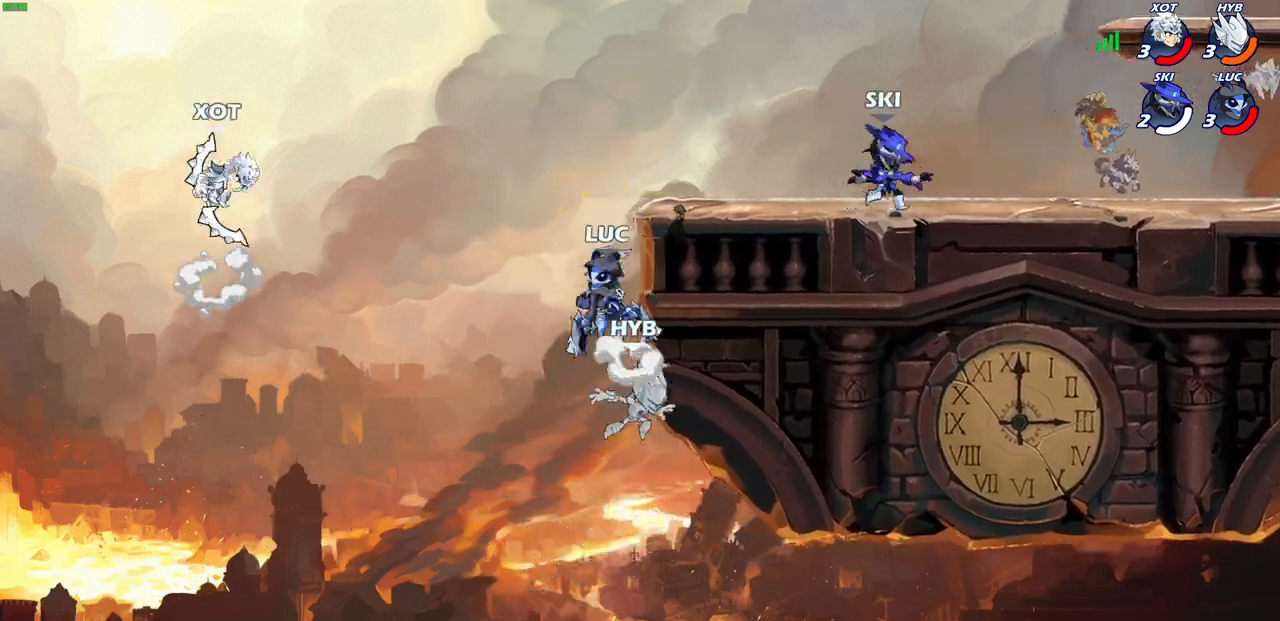
{"buttons": [], "left_stick": "right", "right_stick": "center", "events": [[33, "SQUARE", "down"], [67, "right_stick", "down-left"], [117, "right_stick", "center"], [150, "CROSS", "up"], [150, "SQUARE", "up"], [250, "left_stick", "up-left"], [367, "left_stick", "center"], [417, "left_stick", "right"]]}
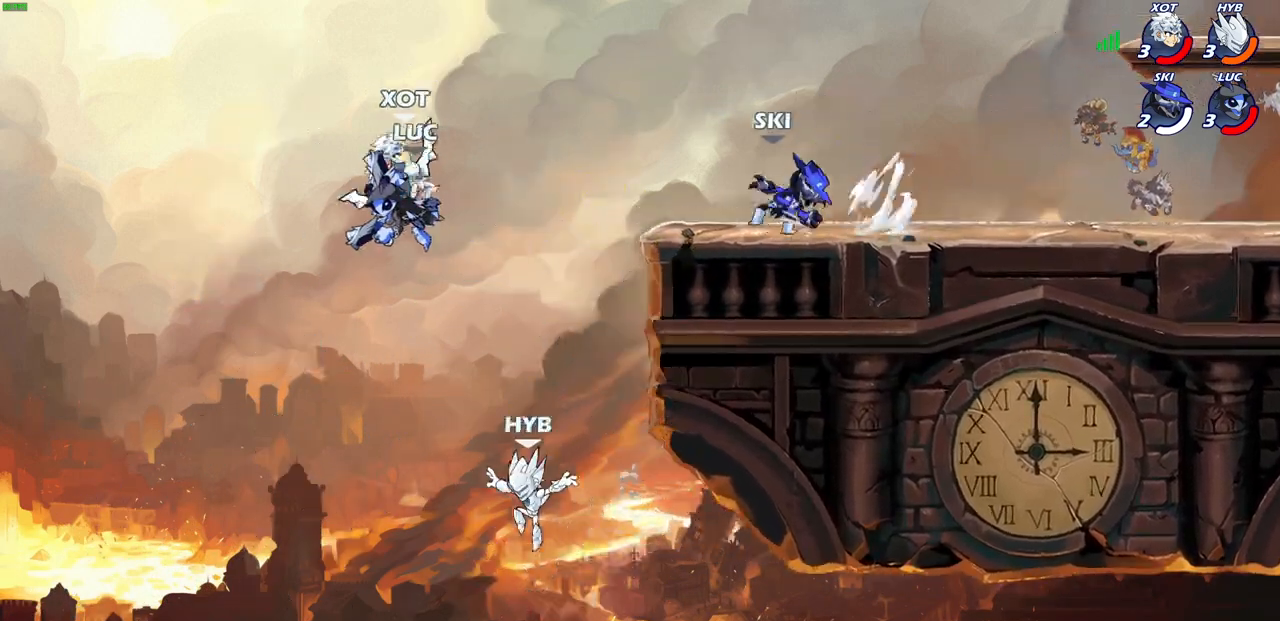
{"buttons": [], "left_stick": "right", "right_stick": "center", "events": [[167, "CROSS", "down"], [367, "CROSS", "up"]]}
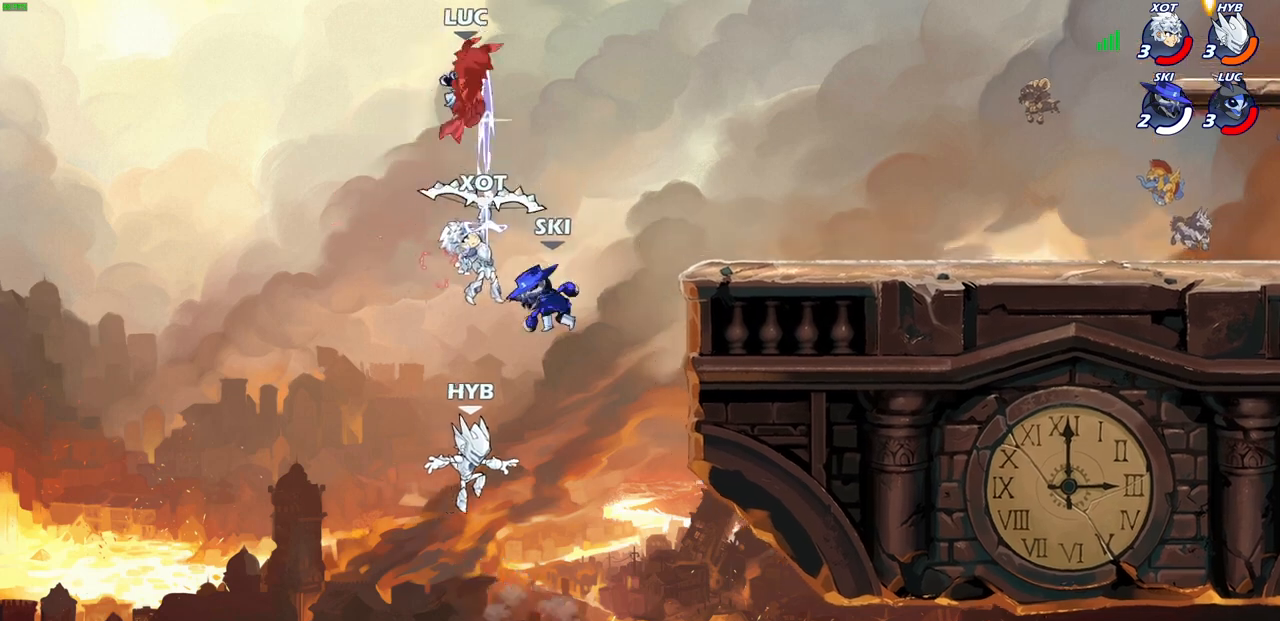
{"buttons": ["R2"], "left_stick": "right", "right_stick": "center", "events": [[33, "R2", "down"], [150, "R2", "up"], [267, "R2", "down"], [367, "R2", "up"], [483, "R2", "down"]]}
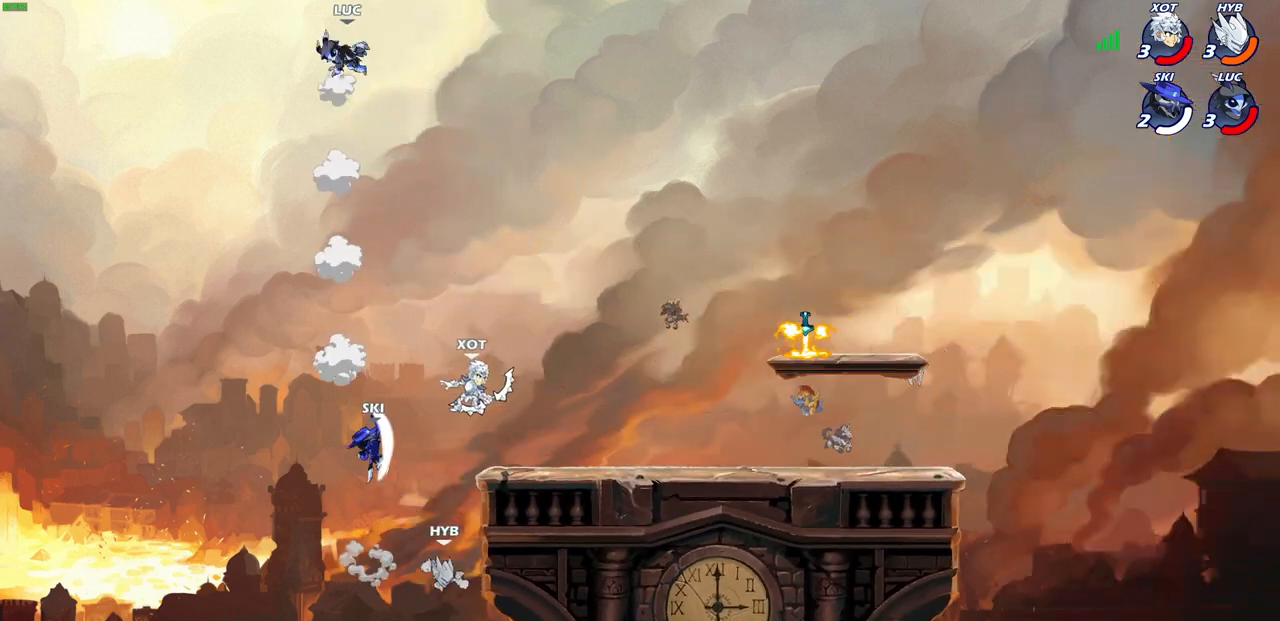
{"buttons": [], "left_stick": "down-left", "right_stick": "center", "events": [[117, "R2", "up"], [333, "left_stick", "down-right"], [483, "left_stick", "down-left"]]}
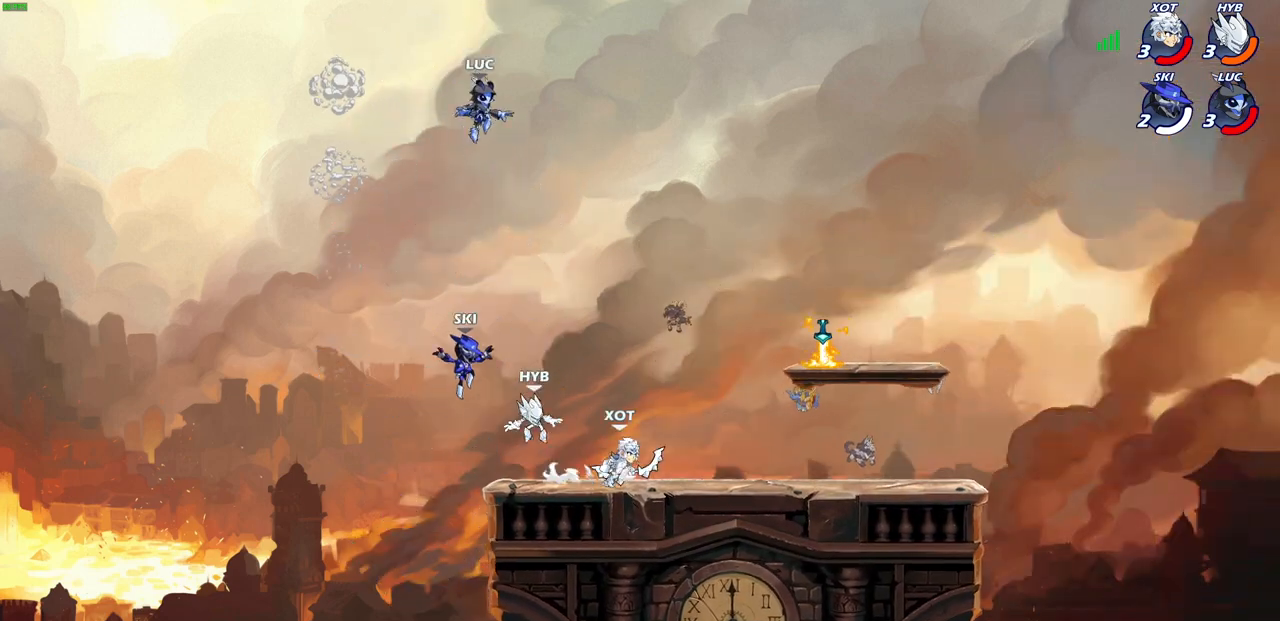
{"buttons": [], "left_stick": "down-right", "right_stick": "center", "events": [[383, "left_stick", "down-right"]]}
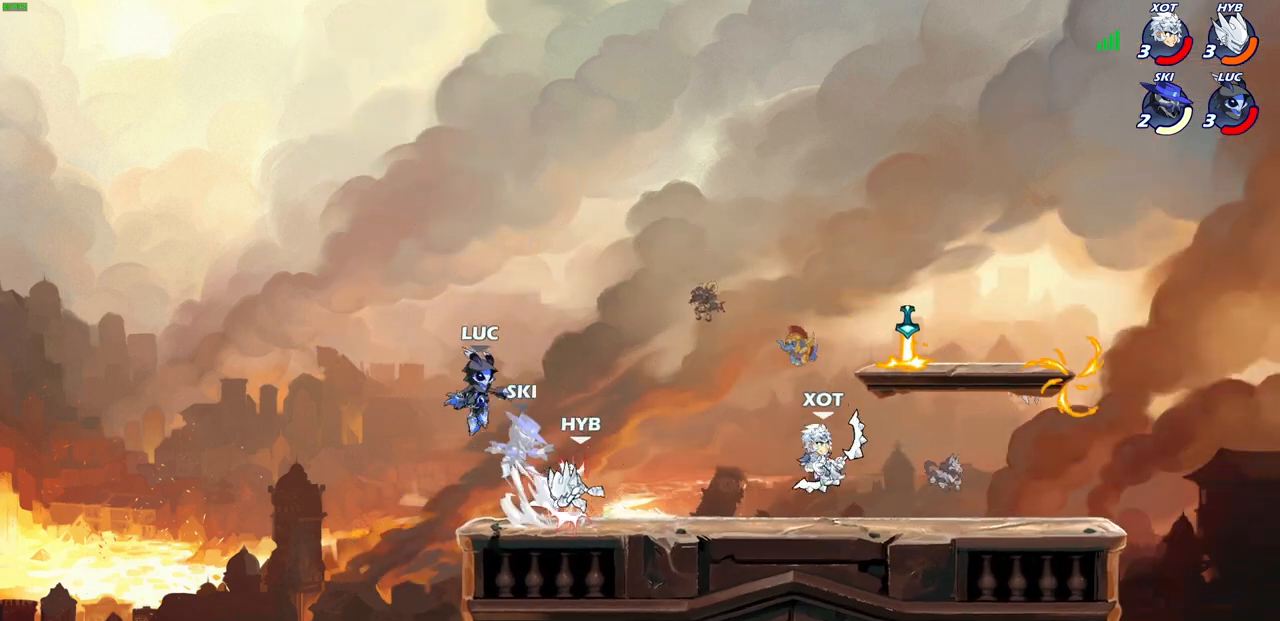
{"buttons": [], "left_stick": "center", "right_stick": "center", "events": [[33, "left_stick", "down-left"], [117, "left_stick", "down-right"], [200, "SQUARE", "down"], [217, "left_stick", "center"], [267, "SQUARE", "up"]]}
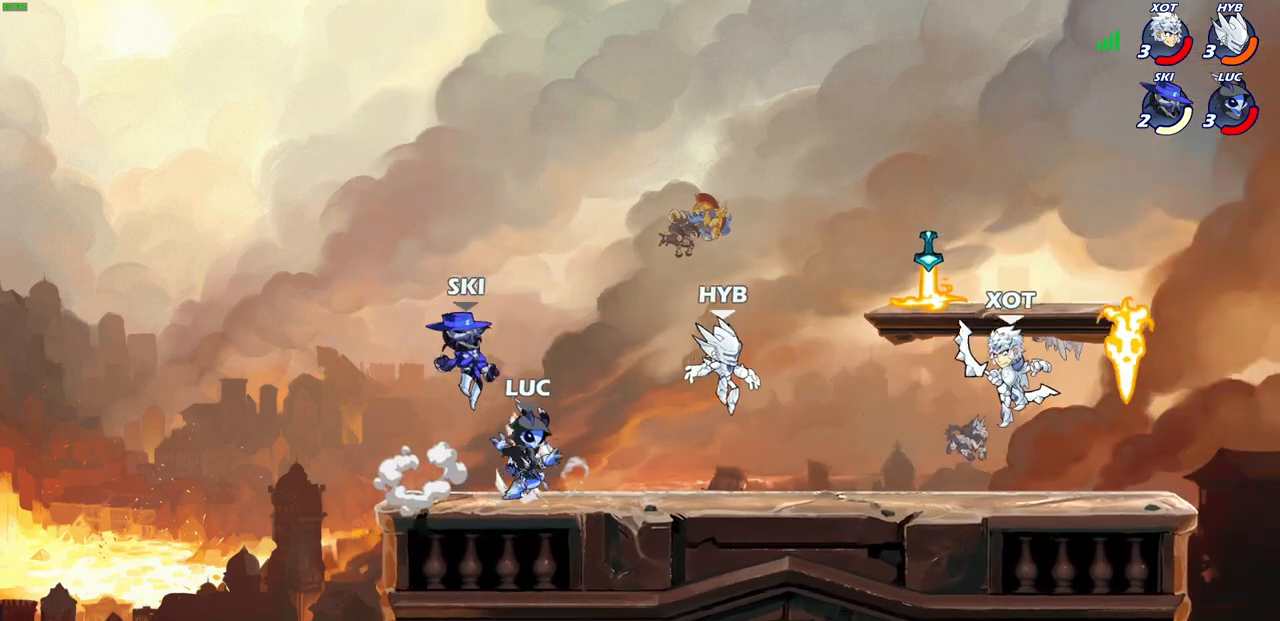
{"buttons": [], "left_stick": "up-right", "right_stick": "center", "events": [[133, "left_stick", "left"], [267, "CROSS", "down"], [267, "left_stick", "up-left"], [400, "left_stick", "up-right"], [433, "CROSS", "up"]]}
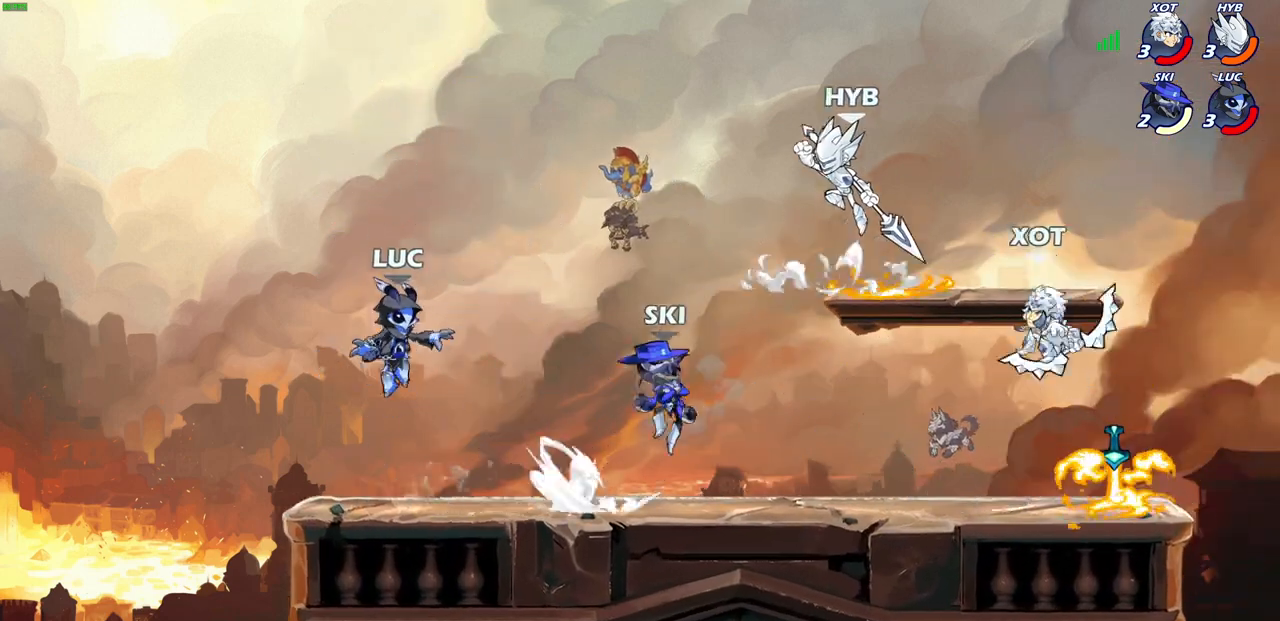
{"buttons": [], "left_stick": "down-left", "right_stick": "center", "events": [[100, "CROSS", "down"], [133, "left_stick", "right"], [217, "CROSS", "up"], [283, "left_stick", "left"], [383, "left_stick", "down-left"]]}
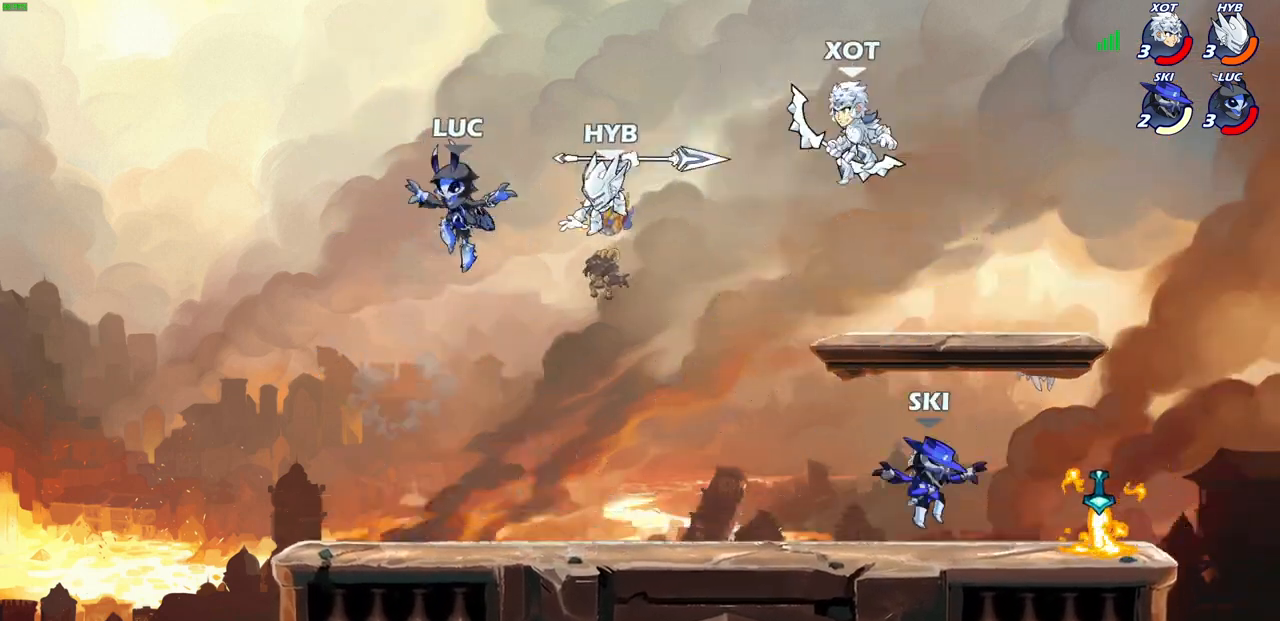
{"buttons": ["CIRCLE", "R2"], "left_stick": "down-right", "right_stick": "center", "events": [[233, "left_stick", "down-right"], [450, "R2", "down"], [467, "CIRCLE", "down"]]}
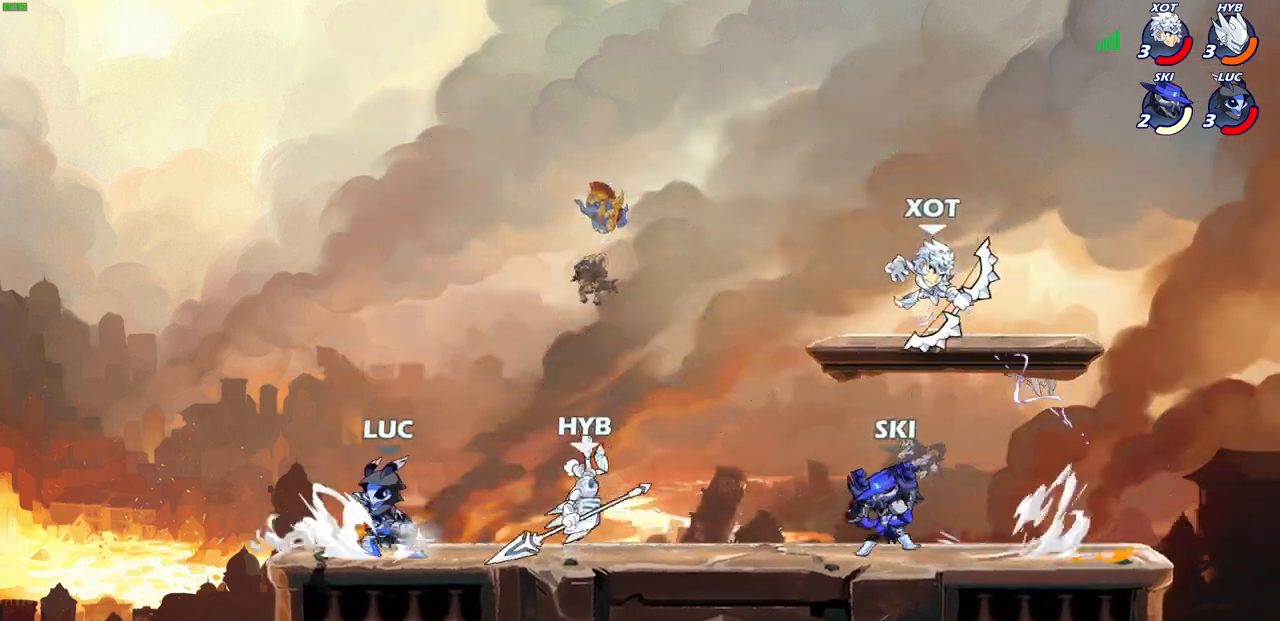
{"buttons": [], "left_stick": "center", "right_stick": "center", "events": [[50, "CIRCLE", "up"], [67, "R2", "up"], [67, "left_stick", "center"]]}
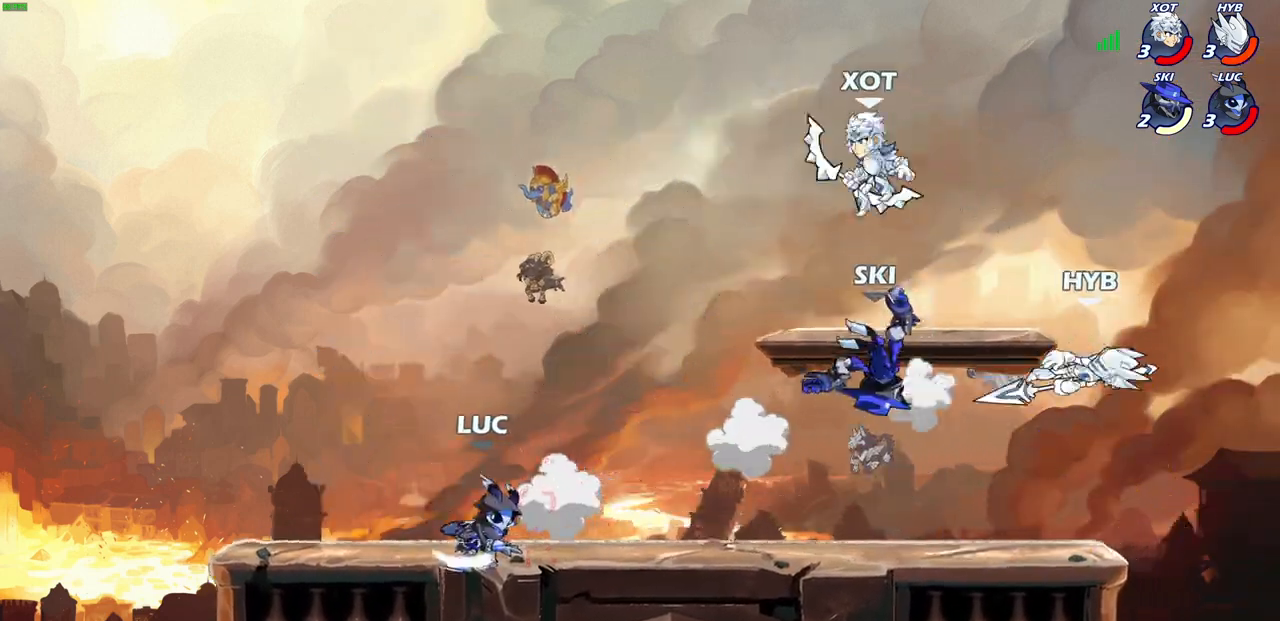
{"buttons": [], "left_stick": "left", "right_stick": "center", "events": [[150, "left_stick", "left"]]}
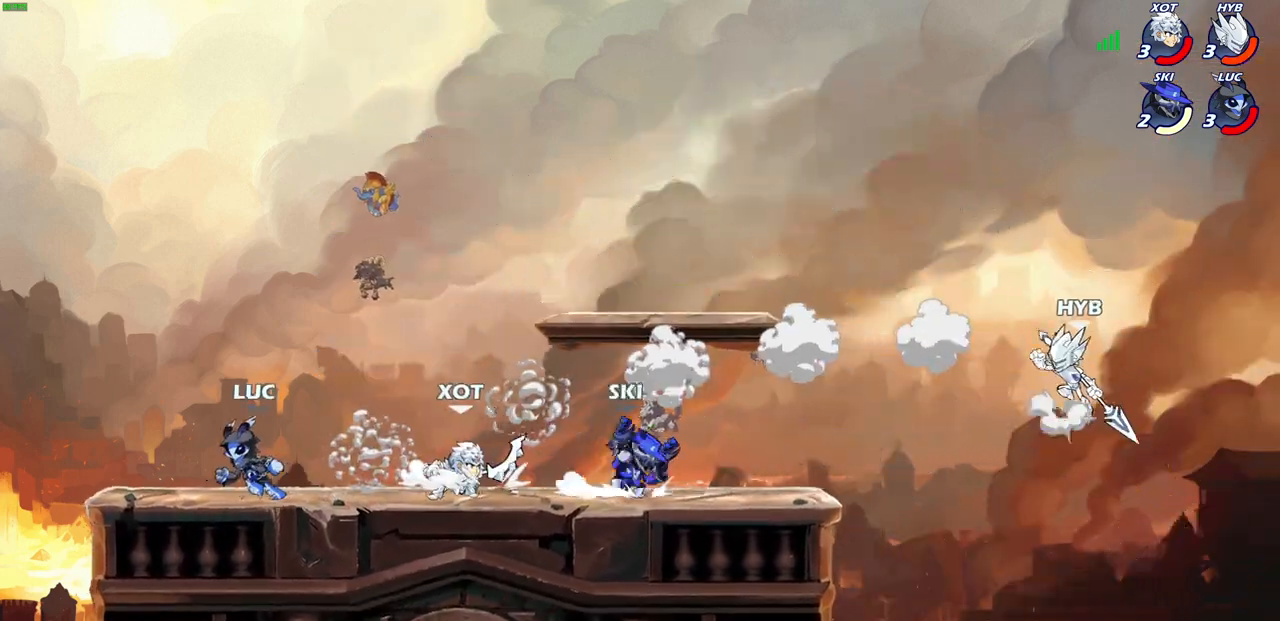
{"buttons": ["SQUARE"], "left_stick": "center", "right_stick": "center", "events": [[67, "left_stick", "up"], [183, "left_stick", "right"], [283, "R2", "down"], [417, "SQUARE", "down"], [433, "R2", "up"], [467, "left_stick", "center"]]}
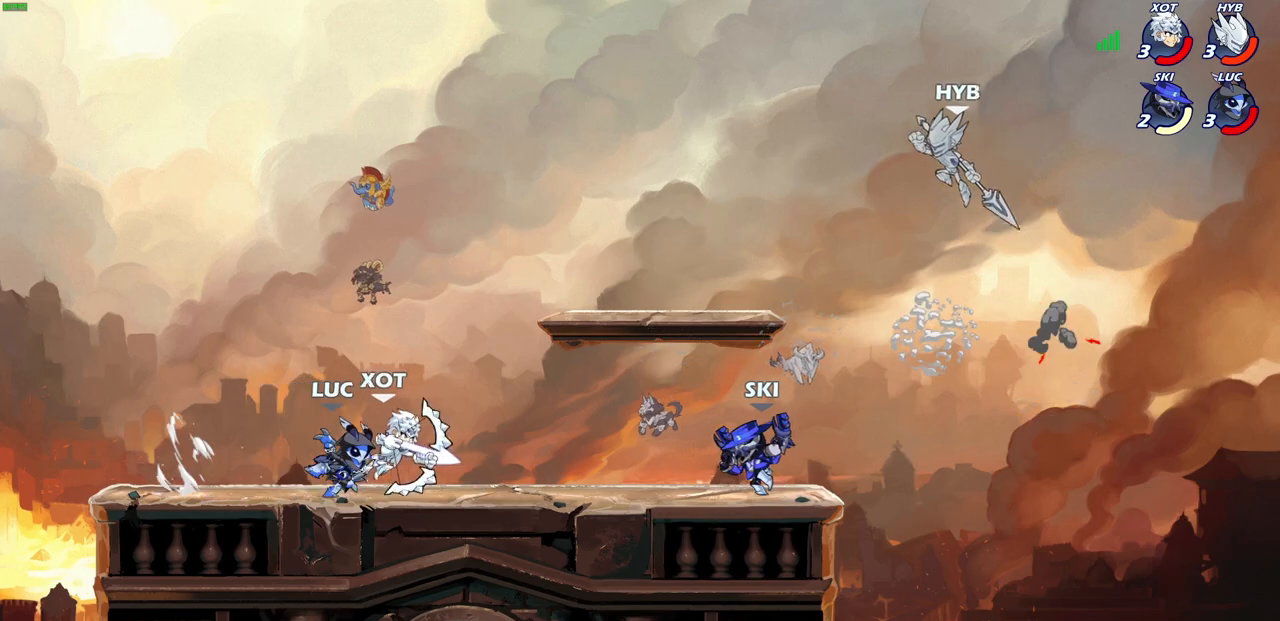
{"buttons": ["R2"], "left_stick": "left", "right_stick": "center", "events": [[17, "SQUARE", "up"], [383, "left_stick", "left"], [500, "R2", "down"]]}
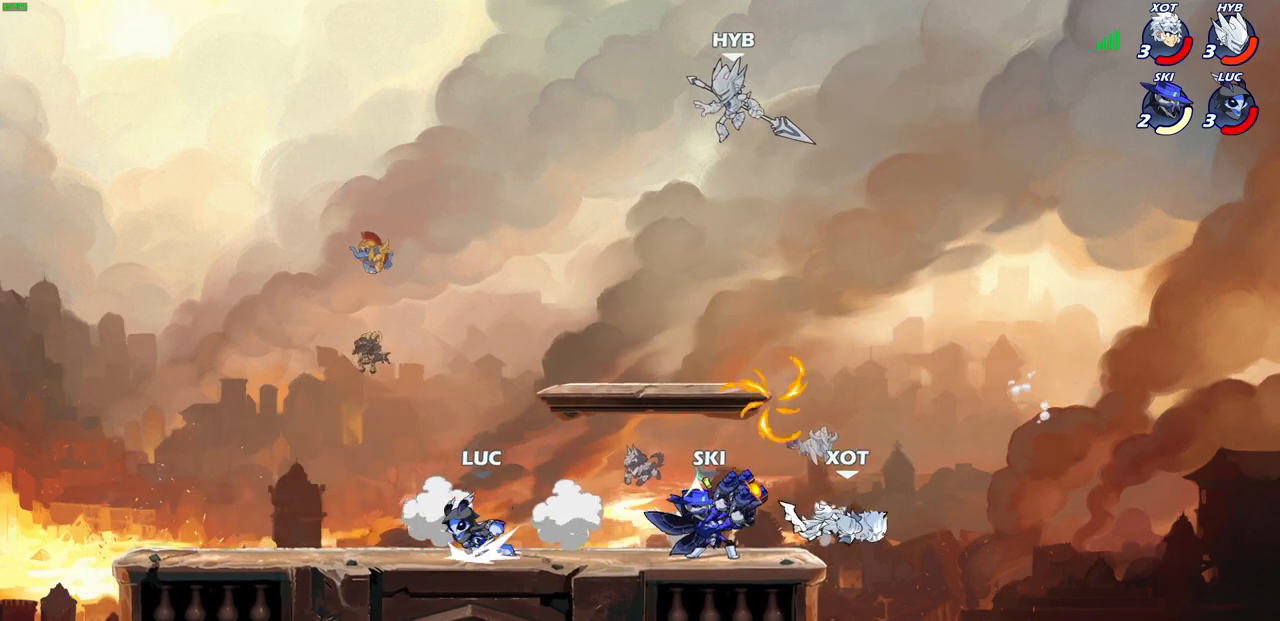
{"buttons": [], "left_stick": "right", "right_stick": "center", "events": [[167, "R2", "up"], [350, "left_stick", "right"]]}
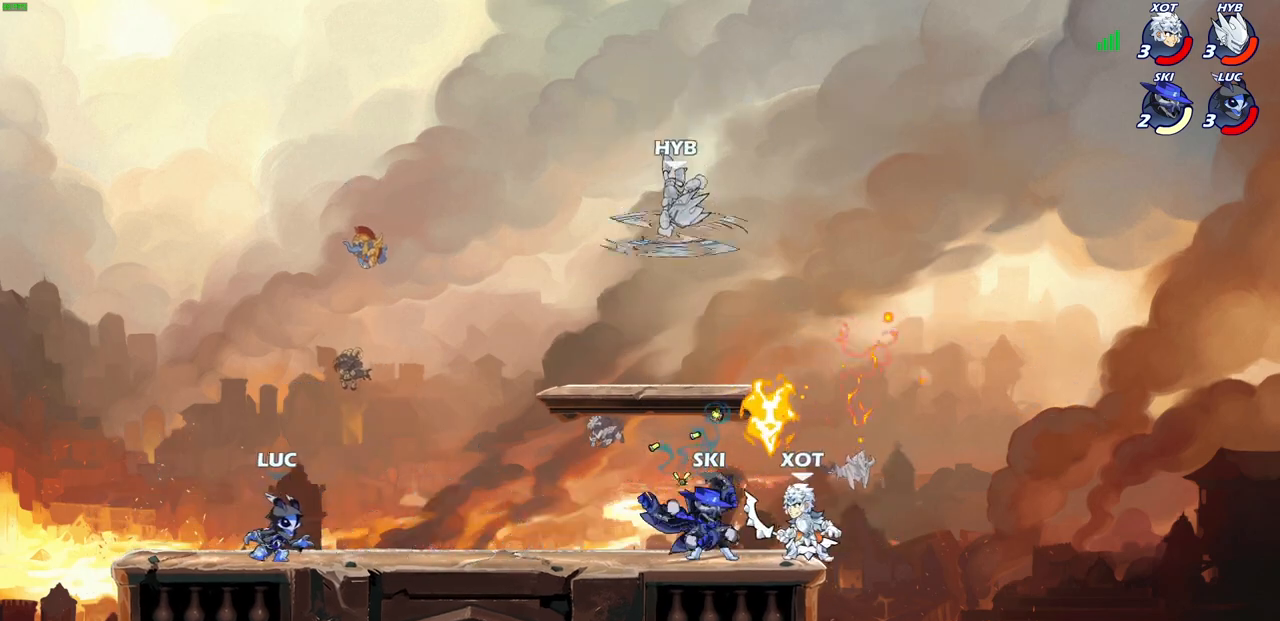
{"buttons": [], "left_stick": "right", "right_stick": "center", "events": [[250, "R2", "down"], [283, "CIRCLE", "down"], [400, "R2", "up"], [417, "CIRCLE", "up"]]}
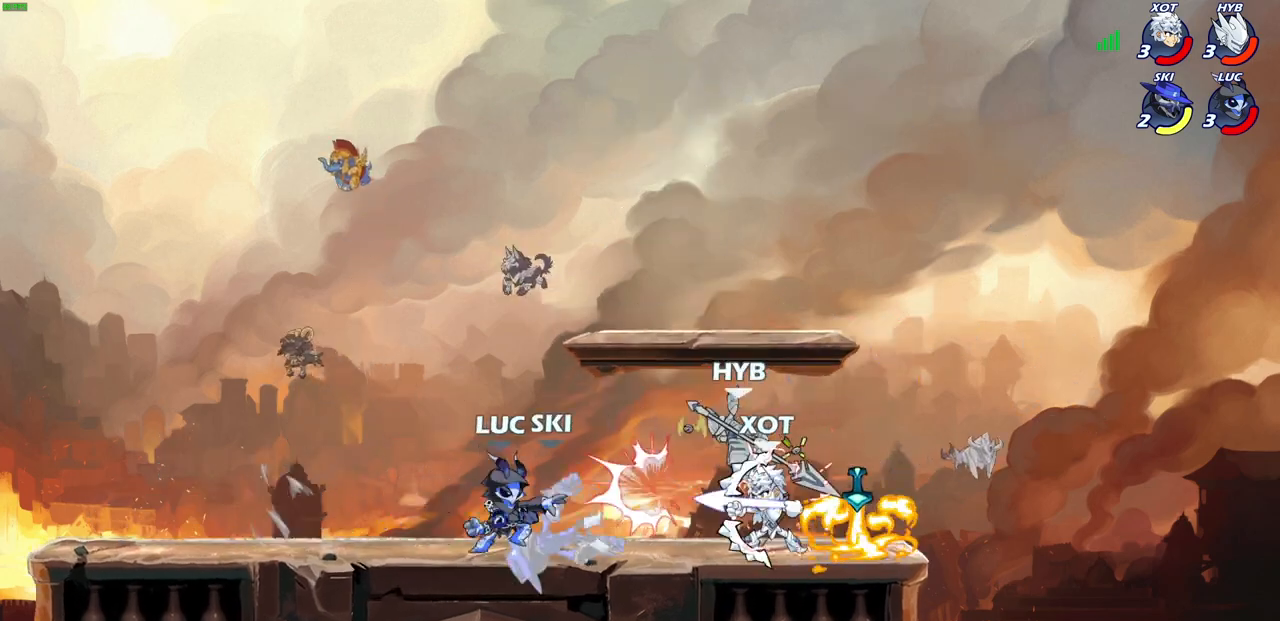
{"buttons": ["CROSS"], "left_stick": "up", "right_stick": "center", "events": [[233, "left_stick", "center"], [467, "CROSS", "down"], [500, "left_stick", "up"]]}
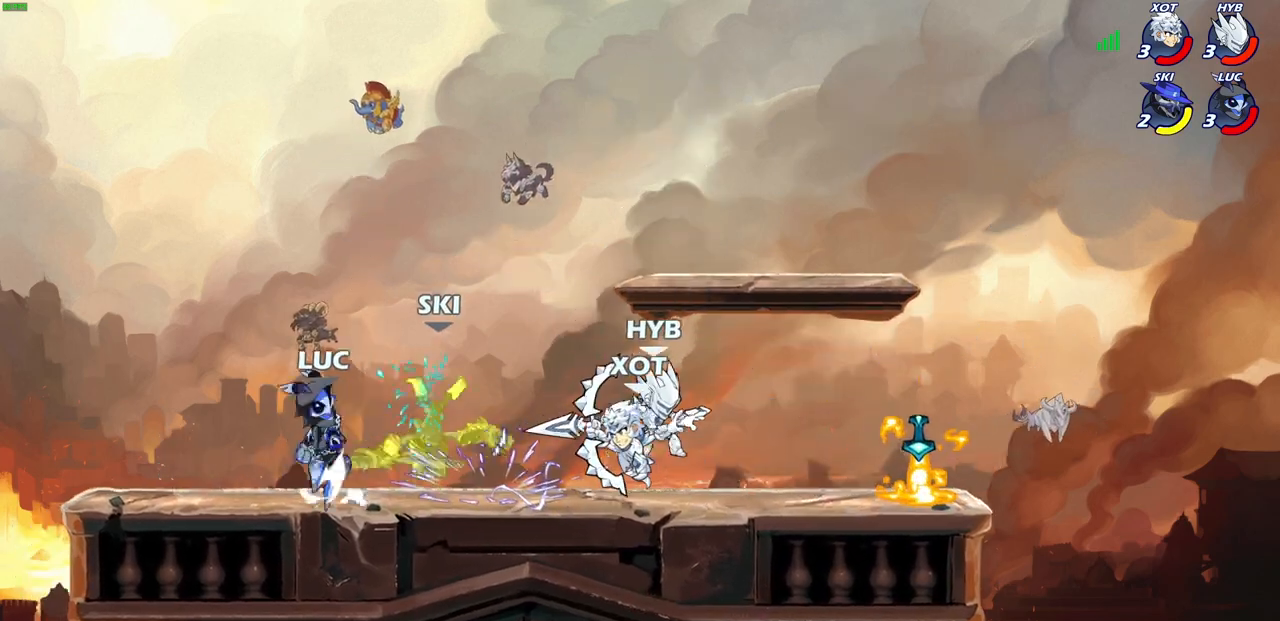
{"buttons": ["CROSS", "R2"], "left_stick": "up-right", "right_stick": "center", "events": [[17, "R2", "down"], [83, "CROSS", "up"], [150, "R2", "up"], [150, "left_stick", "up-right"], [200, "CROSS", "down"], [250, "R1", "down"], [250, "R2", "down"], [467, "R1", "up"]]}
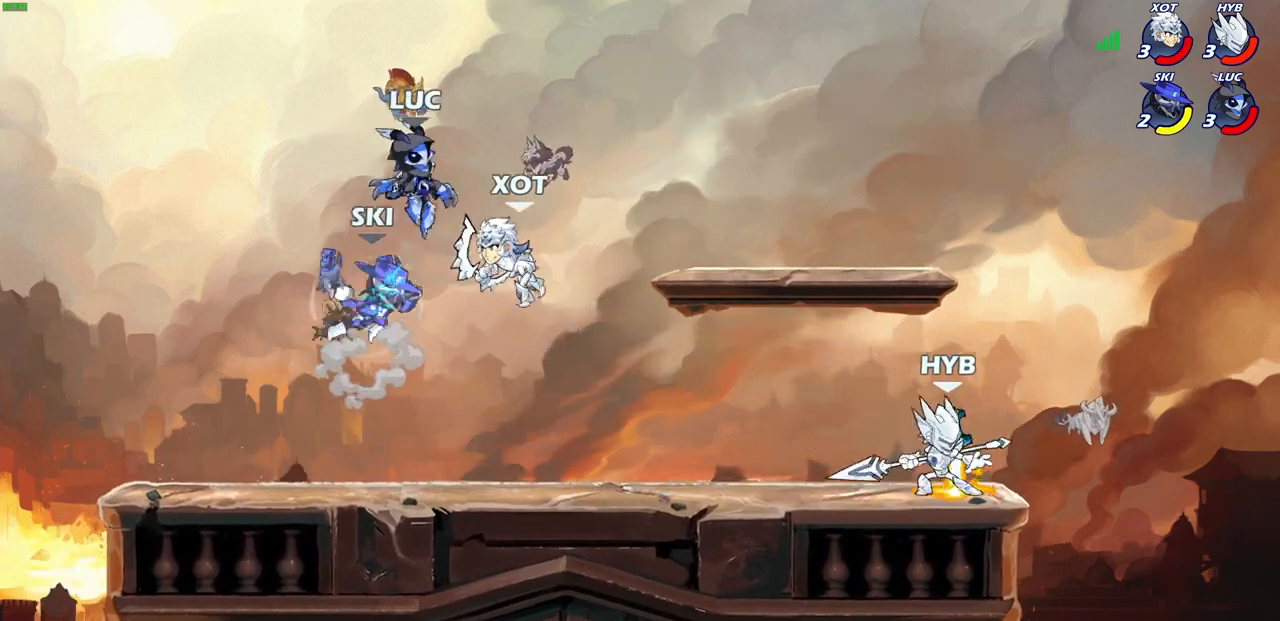
{"buttons": [], "left_stick": "right", "right_stick": "center", "events": [[33, "CROSS", "up"], [50, "R2", "up"], [50, "left_stick", "down-right"], [117, "SQUARE", "down"], [133, "left_stick", "down-left"], [183, "left_stick", "center"], [217, "SQUARE", "up"], [400, "left_stick", "right"]]}
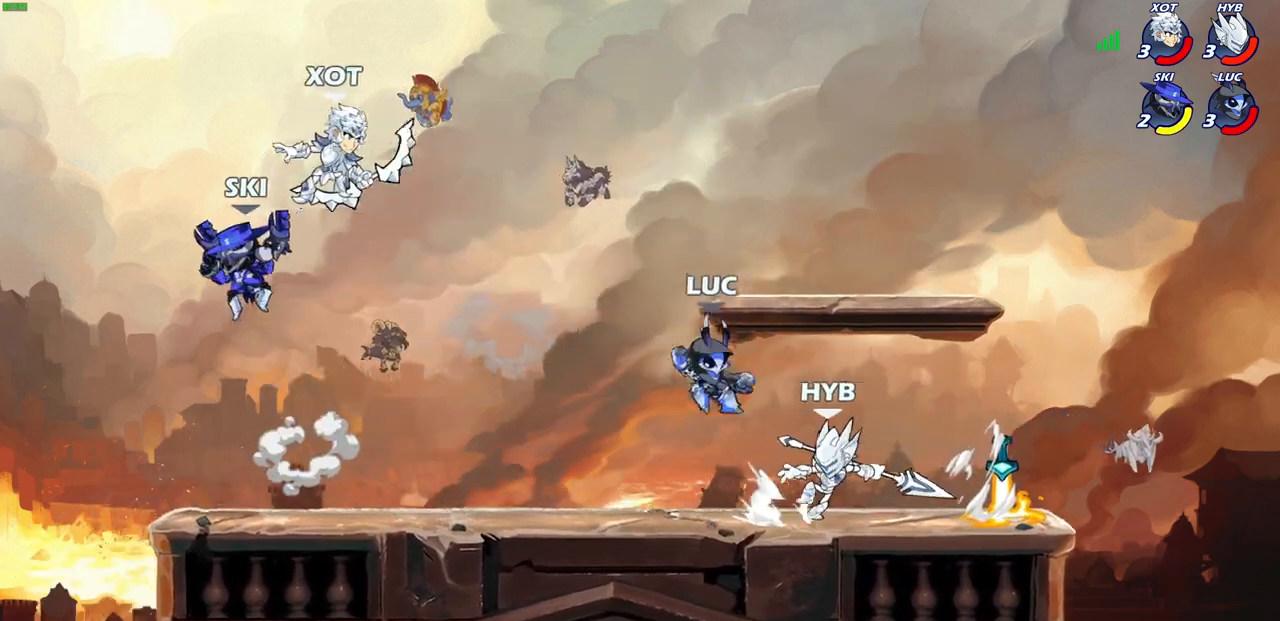
{"buttons": ["CROSS", "R2"], "left_stick": "up-left", "right_stick": "center", "events": [[283, "CROSS", "down"], [283, "left_stick", "up-right"], [350, "R2", "down"], [467, "left_stick", "up-left"]]}
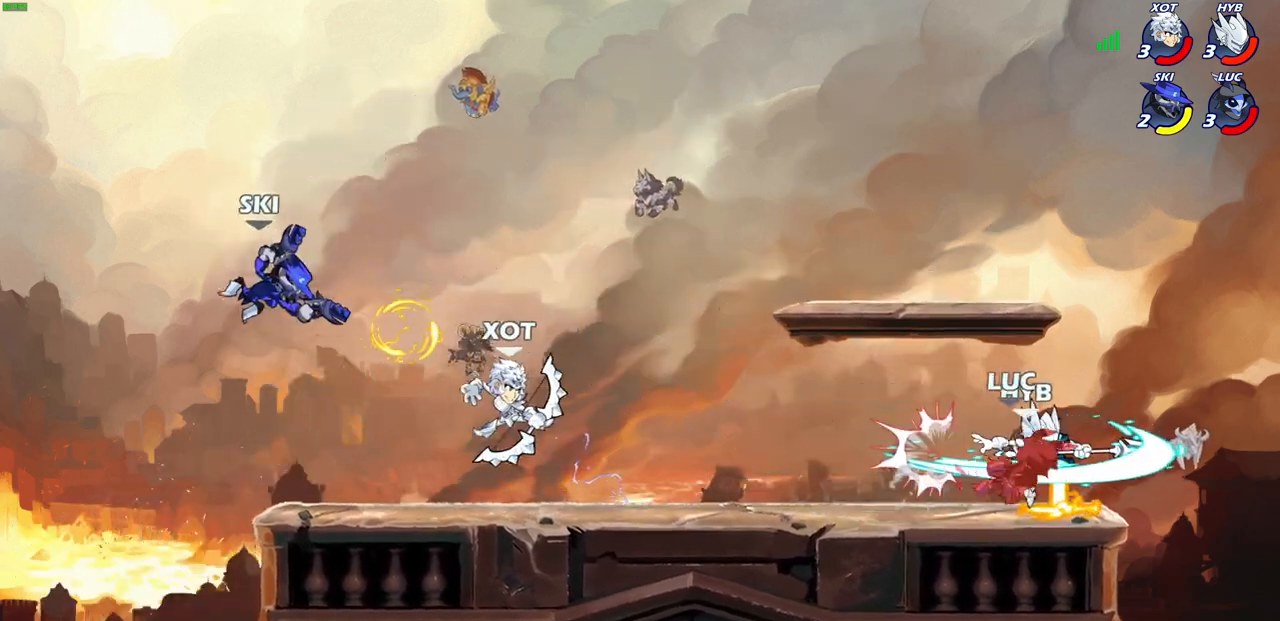
{"buttons": ["R2"], "left_stick": "right", "right_stick": "center", "events": [[17, "CROSS", "up"], [17, "left_stick", "left"], [50, "R2", "up"], [217, "R2", "down"], [333, "R2", "up"], [417, "R2", "down"], [450, "left_stick", "up-right"], [500, "left_stick", "right"]]}
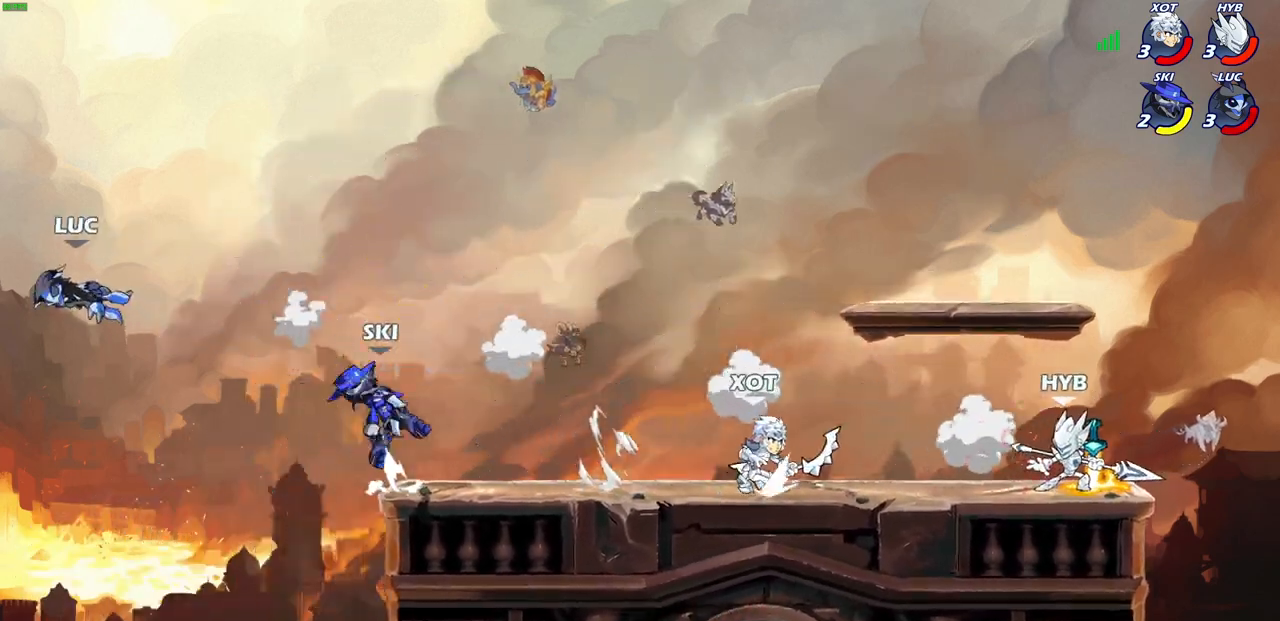
{"buttons": [], "left_stick": "right", "right_stick": "center", "events": [[17, "R2", "up"], [117, "R2", "down"], [150, "R1", "down"], [217, "R1", "up"], [217, "R2", "up"], [333, "R1", "down"], [333, "R2", "down"], [417, "R1", "up"], [417, "R2", "up"]]}
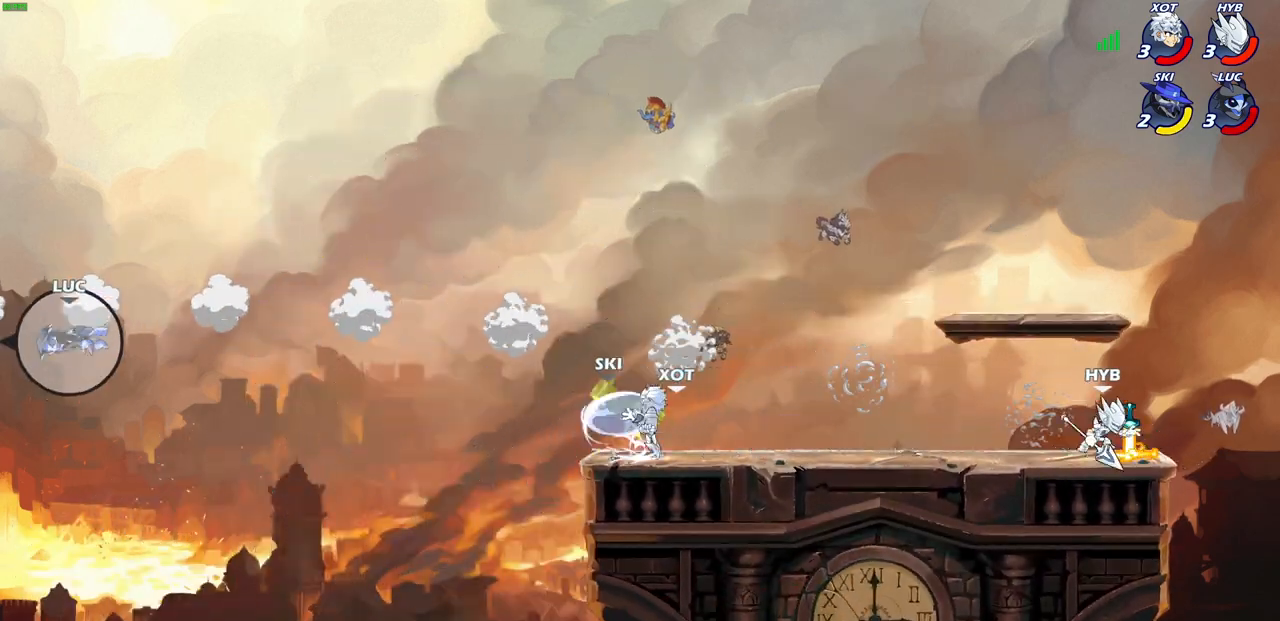
{"buttons": [], "left_stick": "right", "right_stick": "center", "events": [[17, "R1", "down"], [17, "R2", "down"], [100, "R1", "up"], [100, "R2", "up"], [200, "R1", "down"], [200, "R2", "down"], [250, "R1", "up"], [283, "R2", "up"], [383, "R2", "down"], [500, "R2", "up"]]}
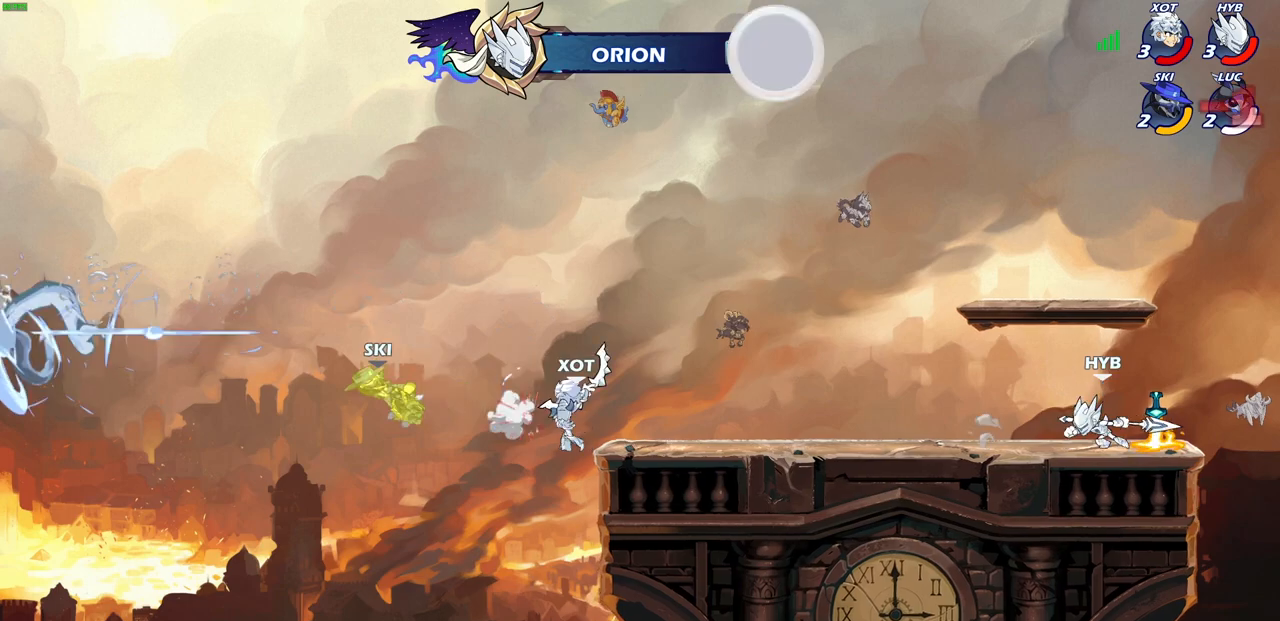
{"buttons": [], "left_stick": "center", "right_stick": "center", "events": [[83, "left_stick", "center"]]}
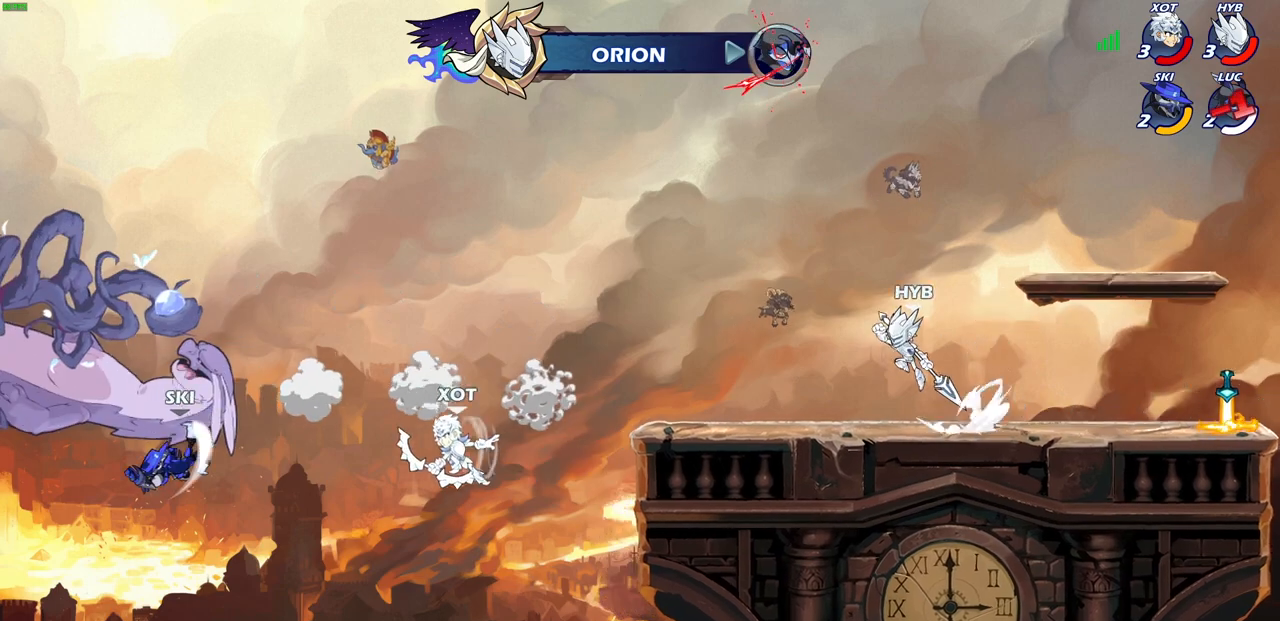
{"buttons": [], "left_stick": "center", "right_stick": "center", "events": []}
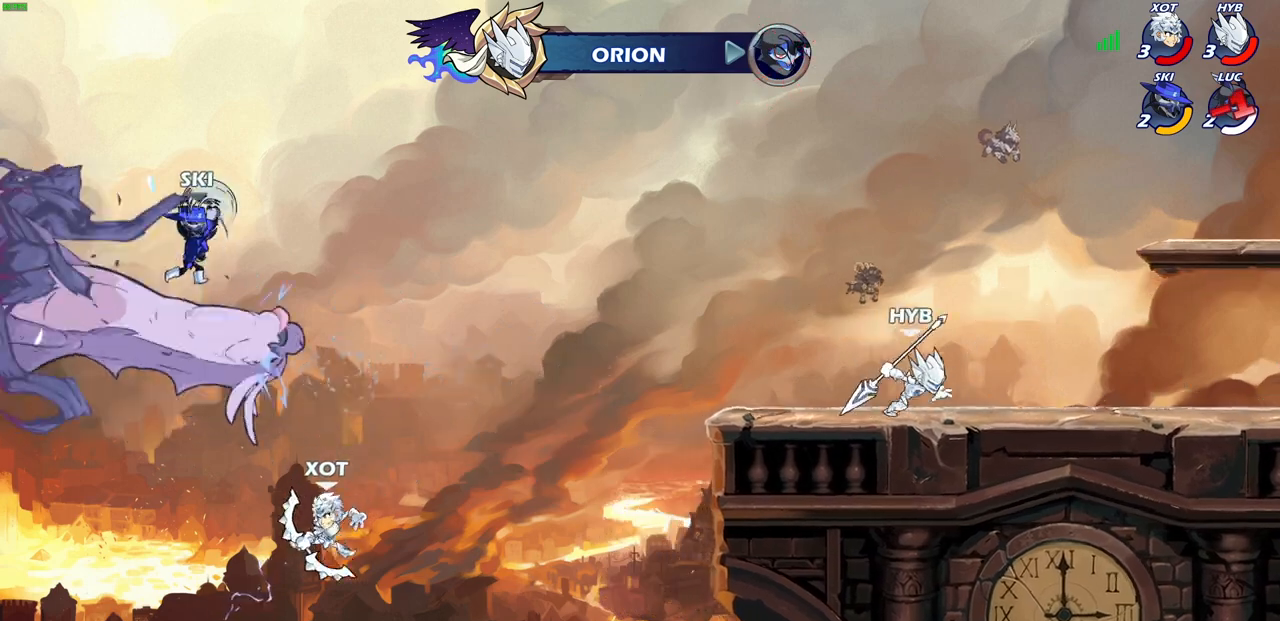
{"buttons": [], "left_stick": "center", "right_stick": "center", "events": []}
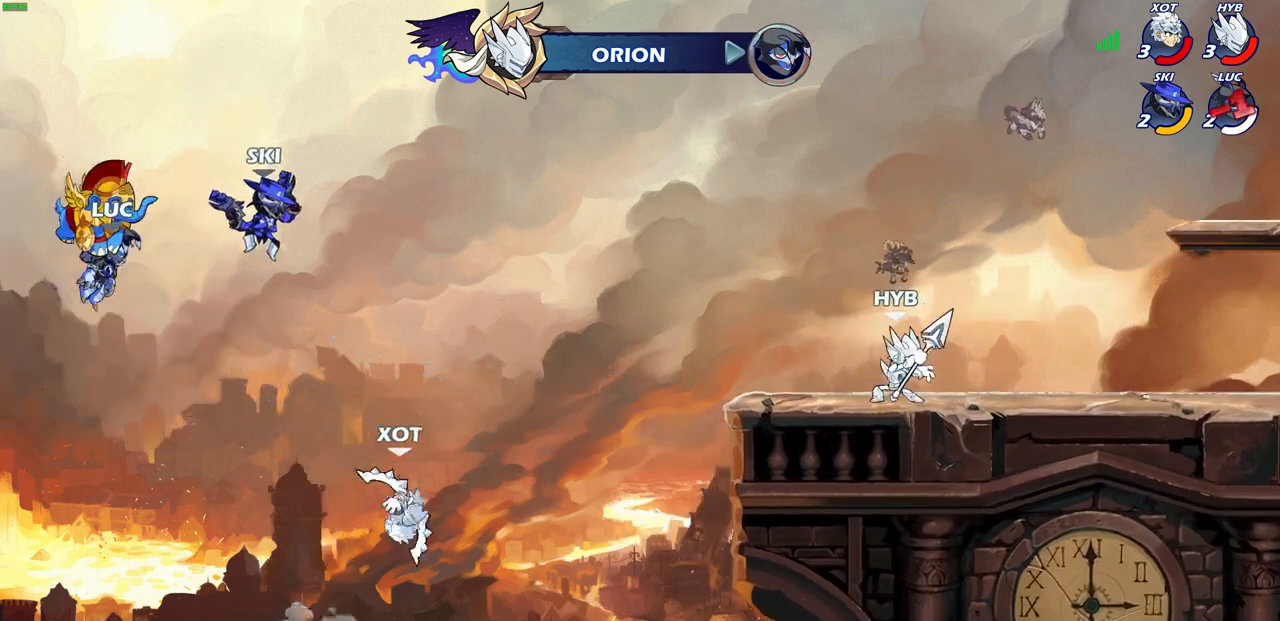
{"buttons": ["SELECT"], "left_stick": "center", "right_stick": "center", "events": [[400, "SELECT", "down"]]}
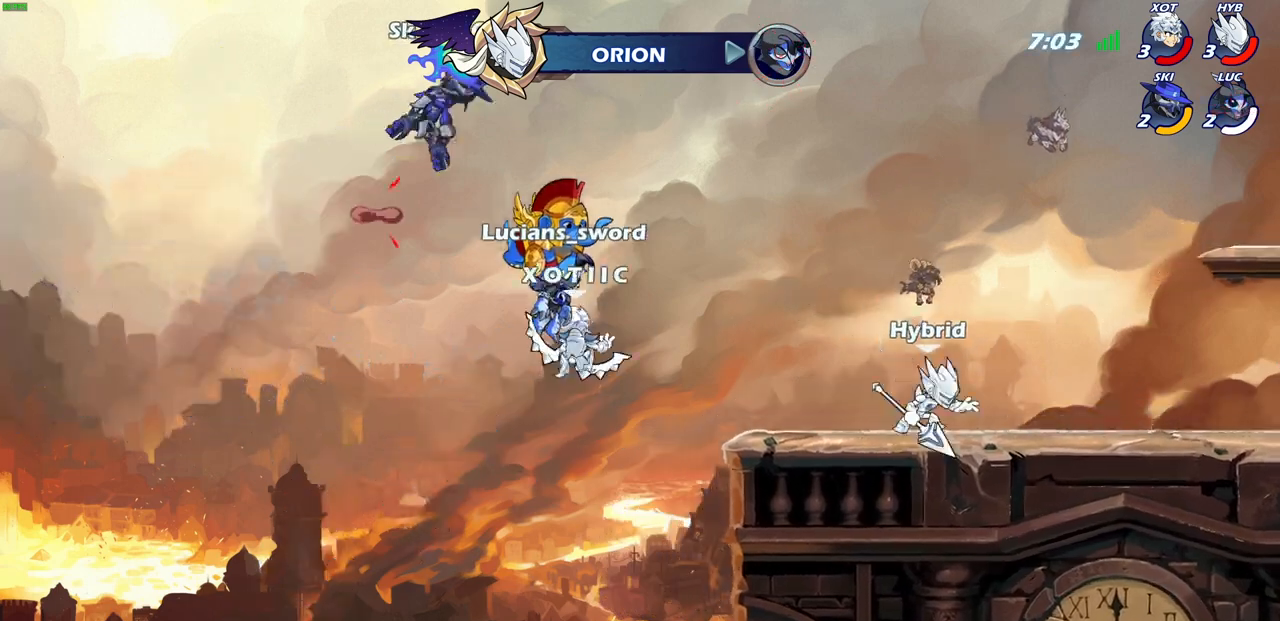
{"buttons": ["SELECT"], "left_stick": "center", "right_stick": "center", "events": []}
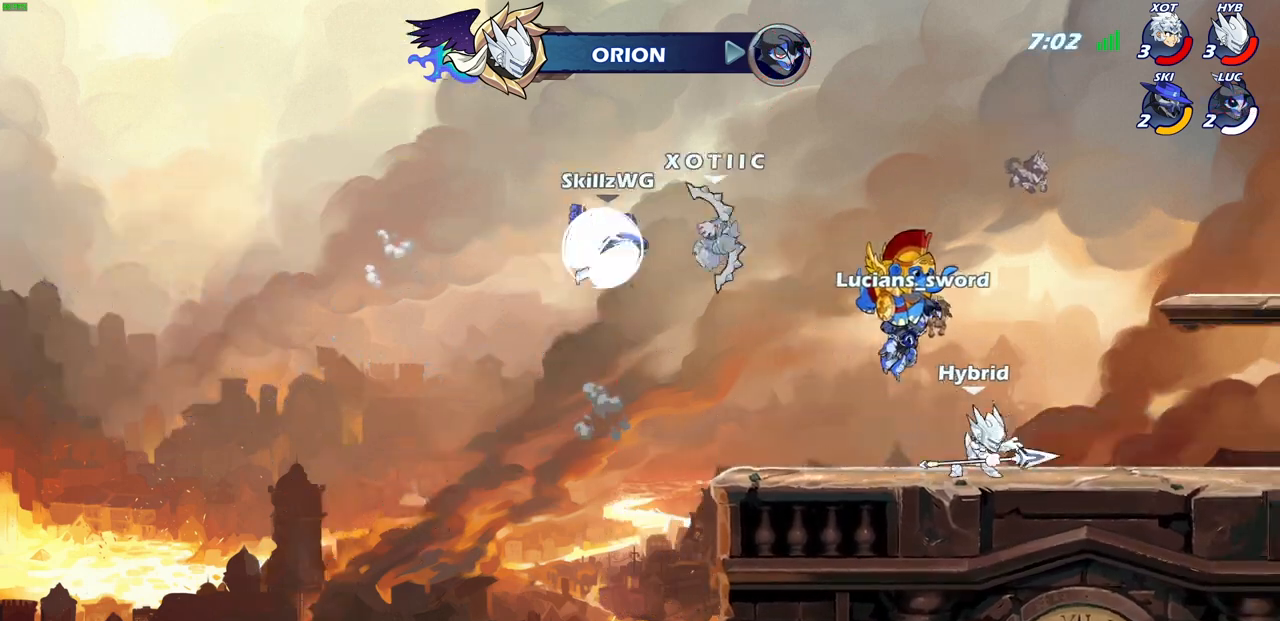
{"buttons": [], "left_stick": "center", "right_stick": "center", "events": [[417, "SELECT", "up"]]}